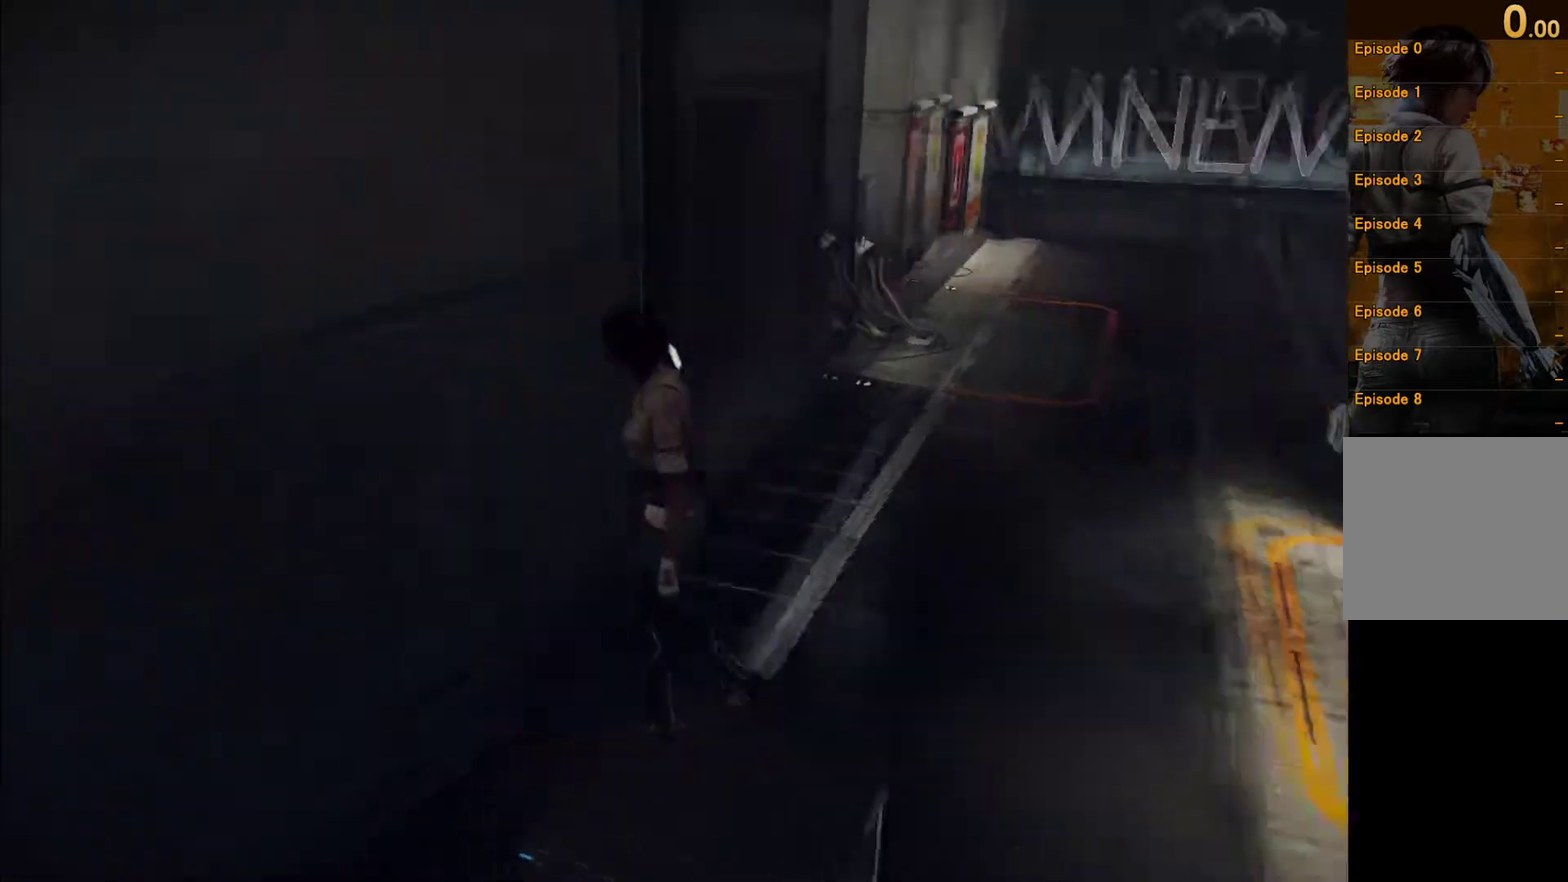
Gameplay with a controller (Xbox layout); each line is a JSON object with the inputs held at the frame after it. "events" lists button and stick changes between this image and that frame as [ms after this image, input, new state], when the widget could be followed in between. This overlay highlights the sticks when they move; stick clicks (L3 R3) are not distinguishable. Not read: L3 R3.
{"buttons": [], "left_stick": "right", "right_stick": "up-right"}
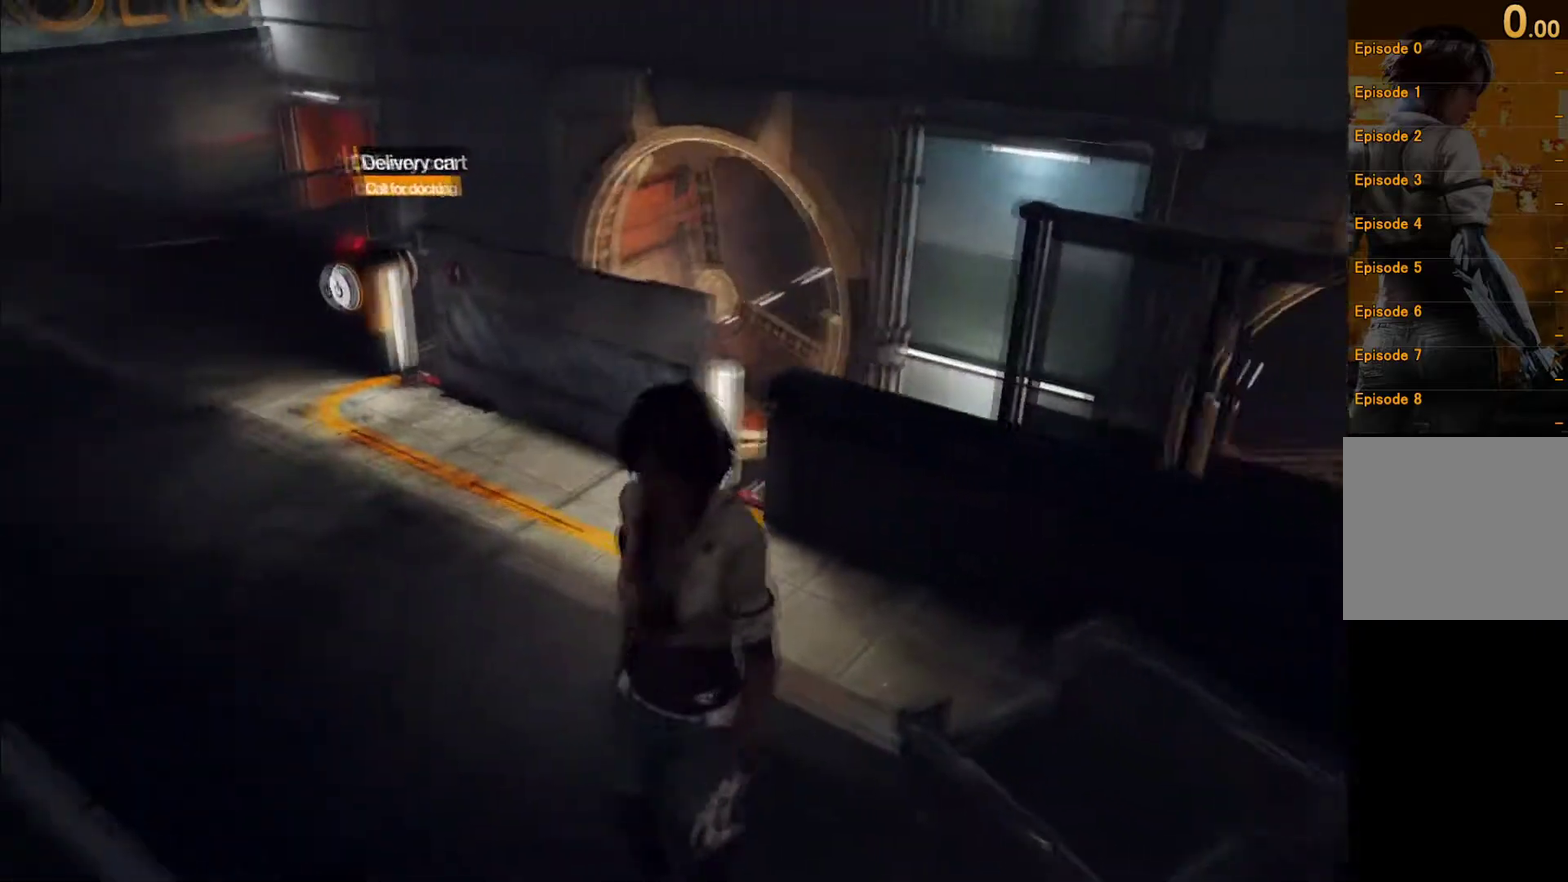
{"buttons": [], "left_stick": "center", "right_stick": "up-left", "events": [[33, "left_stick", "center"], [167, "right_stick", "center"], [367, "right_stick", "left"], [434, "right_stick", "up-left"]]}
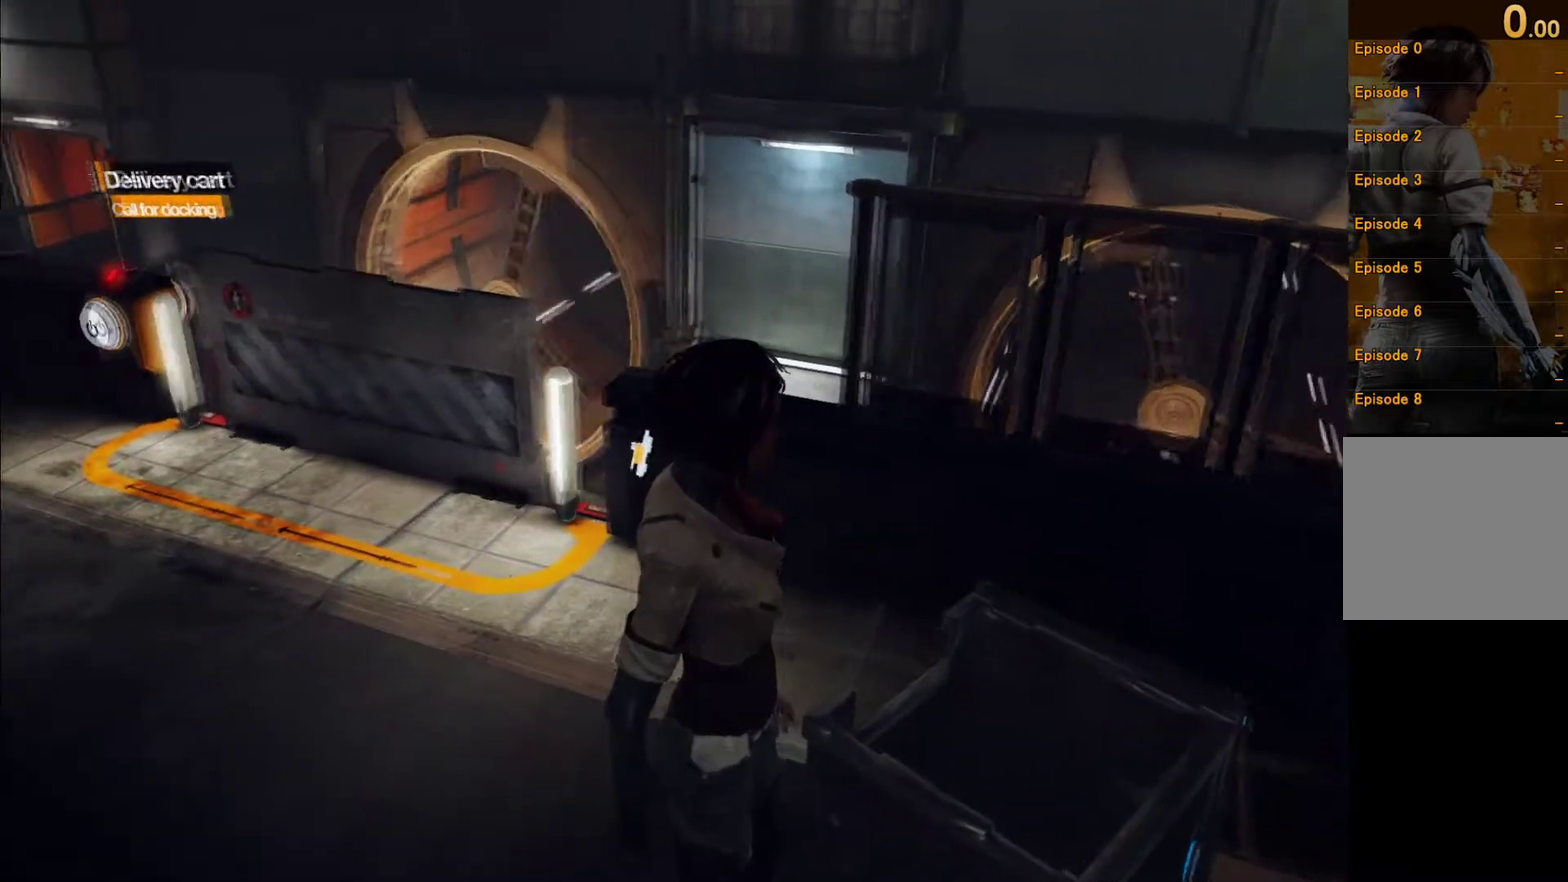
{"buttons": [], "left_stick": "center", "right_stick": "center", "events": [[51, "left_stick", "left"], [67, "right_stick", "center"], [134, "left_stick", "center"], [351, "right_stick", "up-right"], [484, "right_stick", "center"]]}
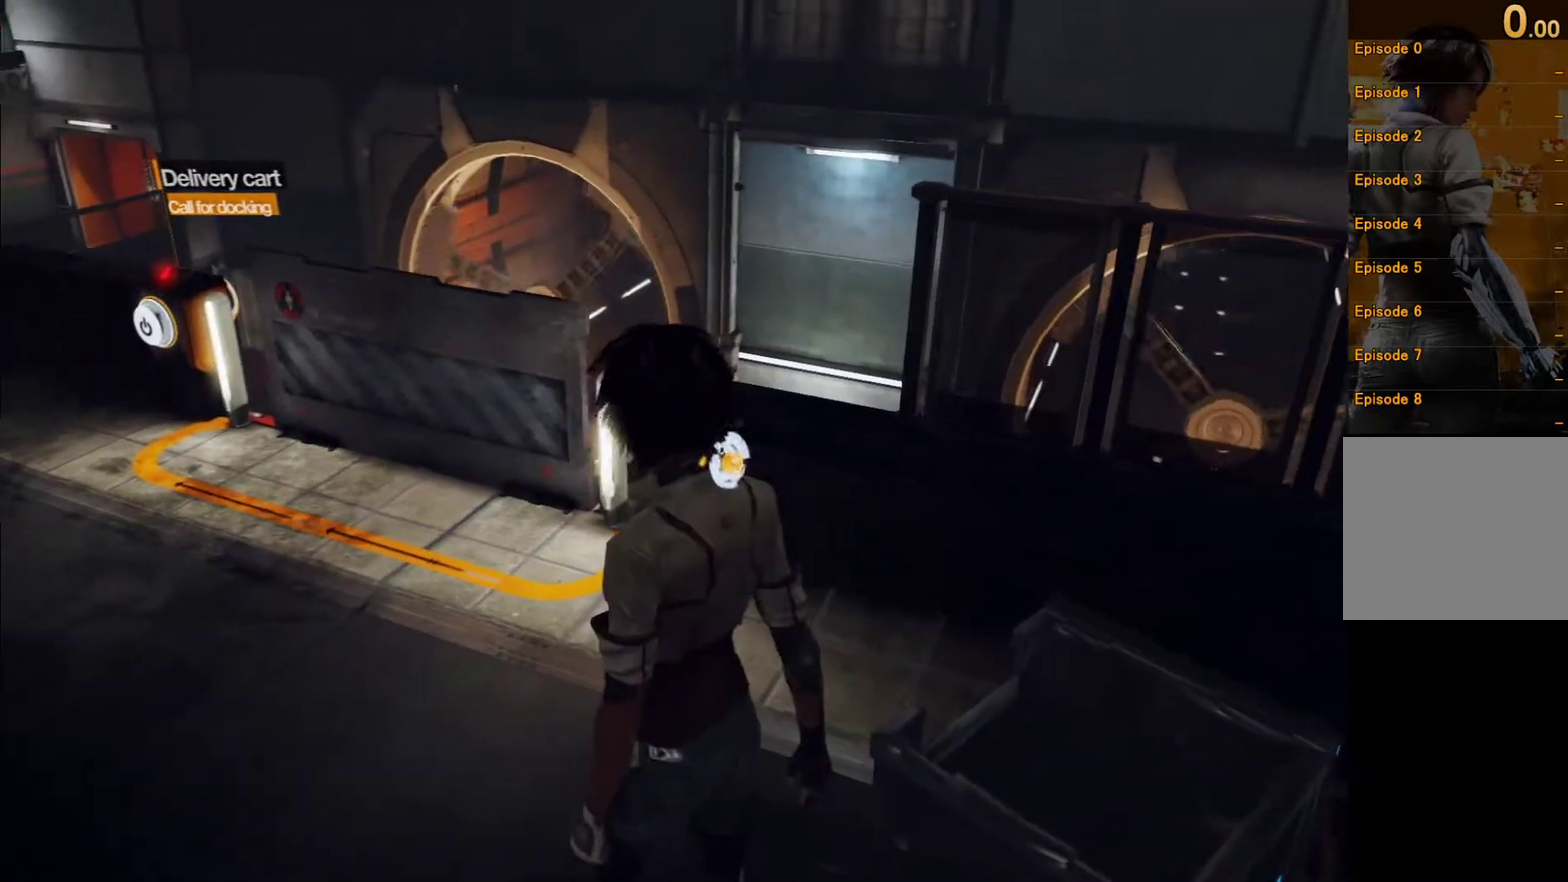
{"buttons": [], "left_stick": "center", "right_stick": "center", "events": [[83, "right_stick", "up-right"], [234, "right_stick", "center"], [334, "right_stick", "up"], [467, "right_stick", "center"]]}
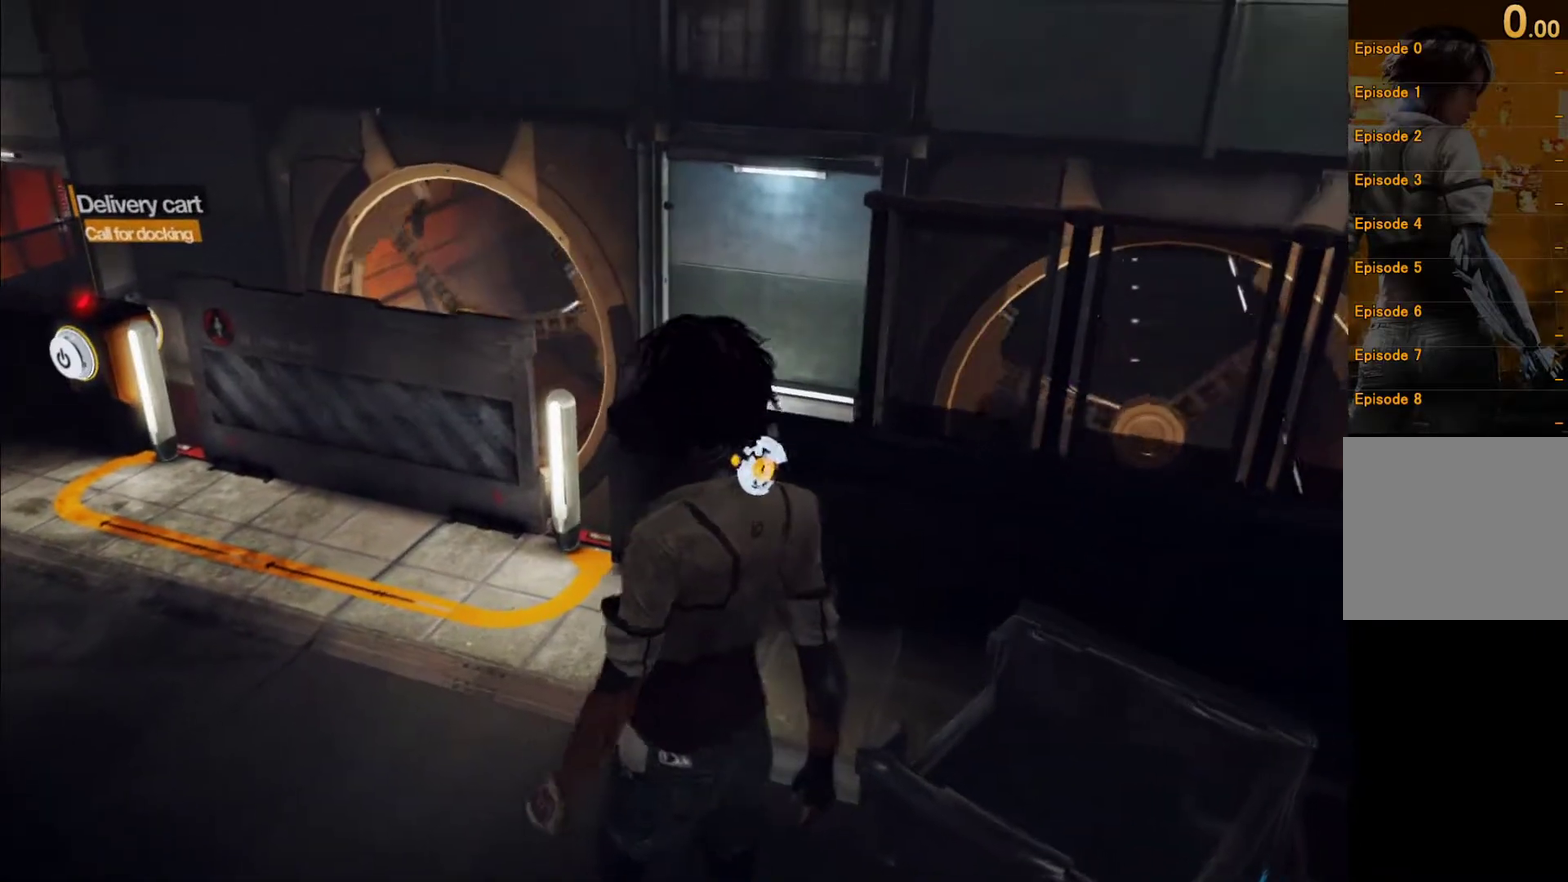
{"buttons": [], "left_stick": "center", "right_stick": "up", "events": [[183, "right_stick", "up"], [316, "right_stick", "center"], [433, "right_stick", "up"]]}
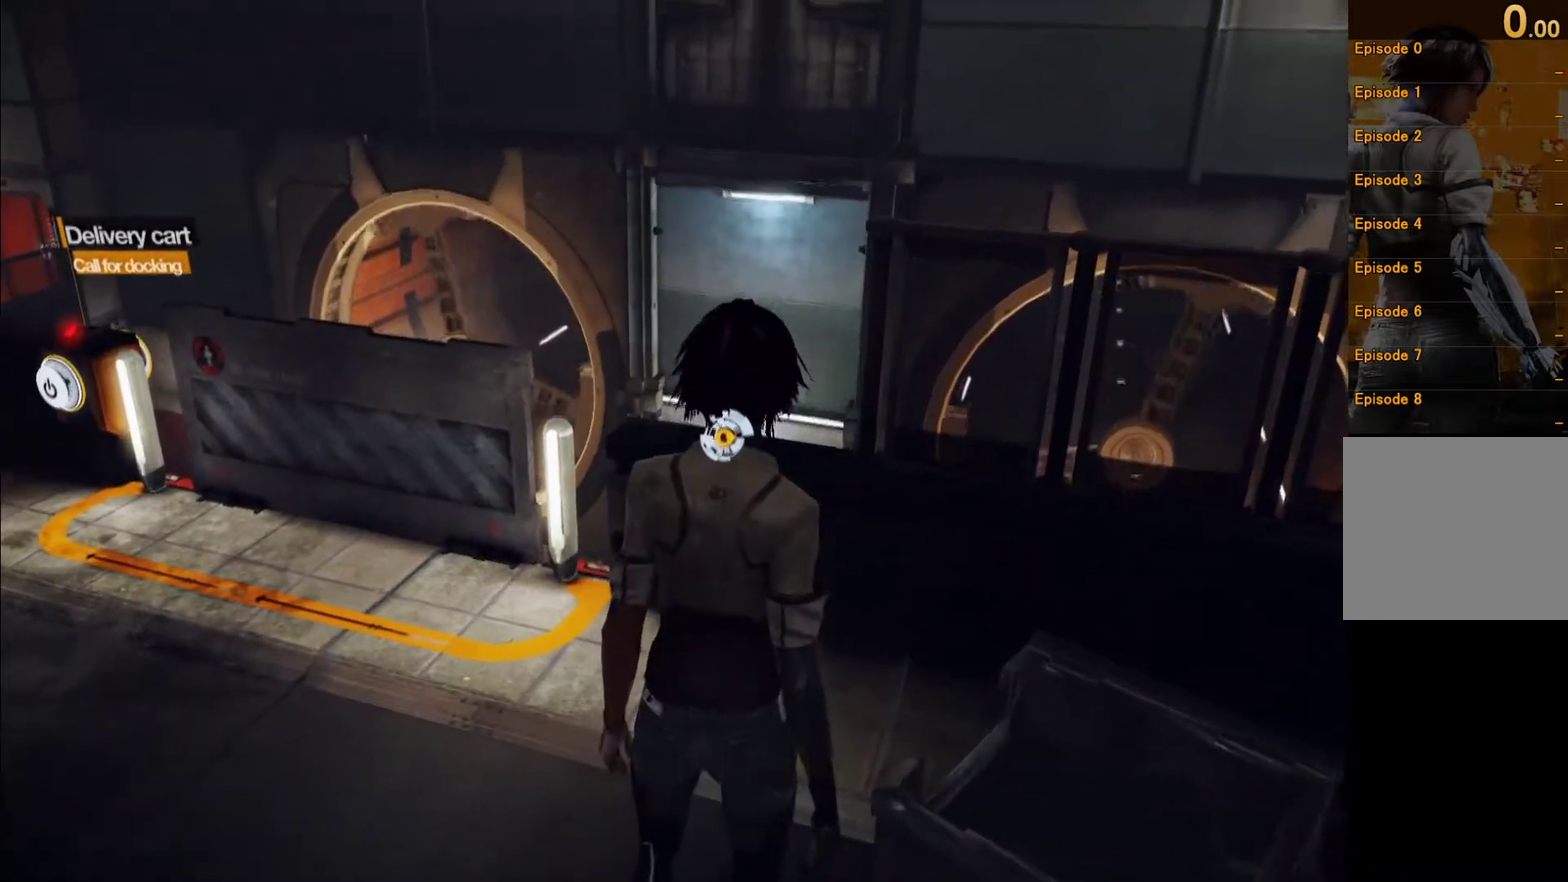
{"buttons": [], "left_stick": "center", "right_stick": "center", "events": [[83, "right_stick", "center"], [217, "right_stick", "left"], [384, "right_stick", "center"]]}
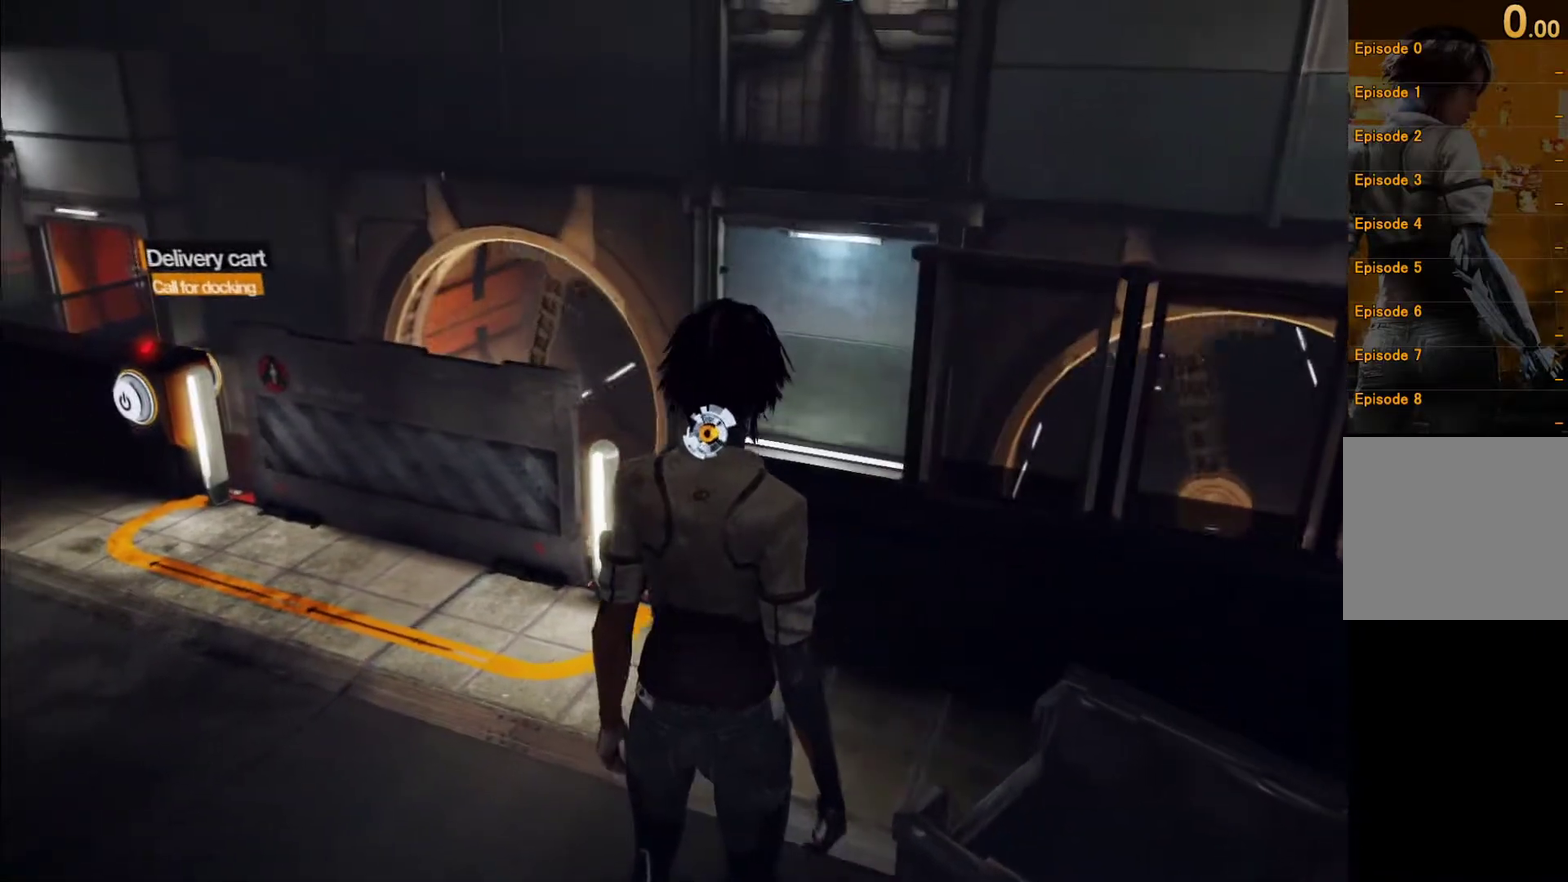
{"buttons": [], "left_stick": "center", "right_stick": "up", "events": [[17, "right_stick", "up"], [184, "right_stick", "center"], [418, "right_stick", "up"]]}
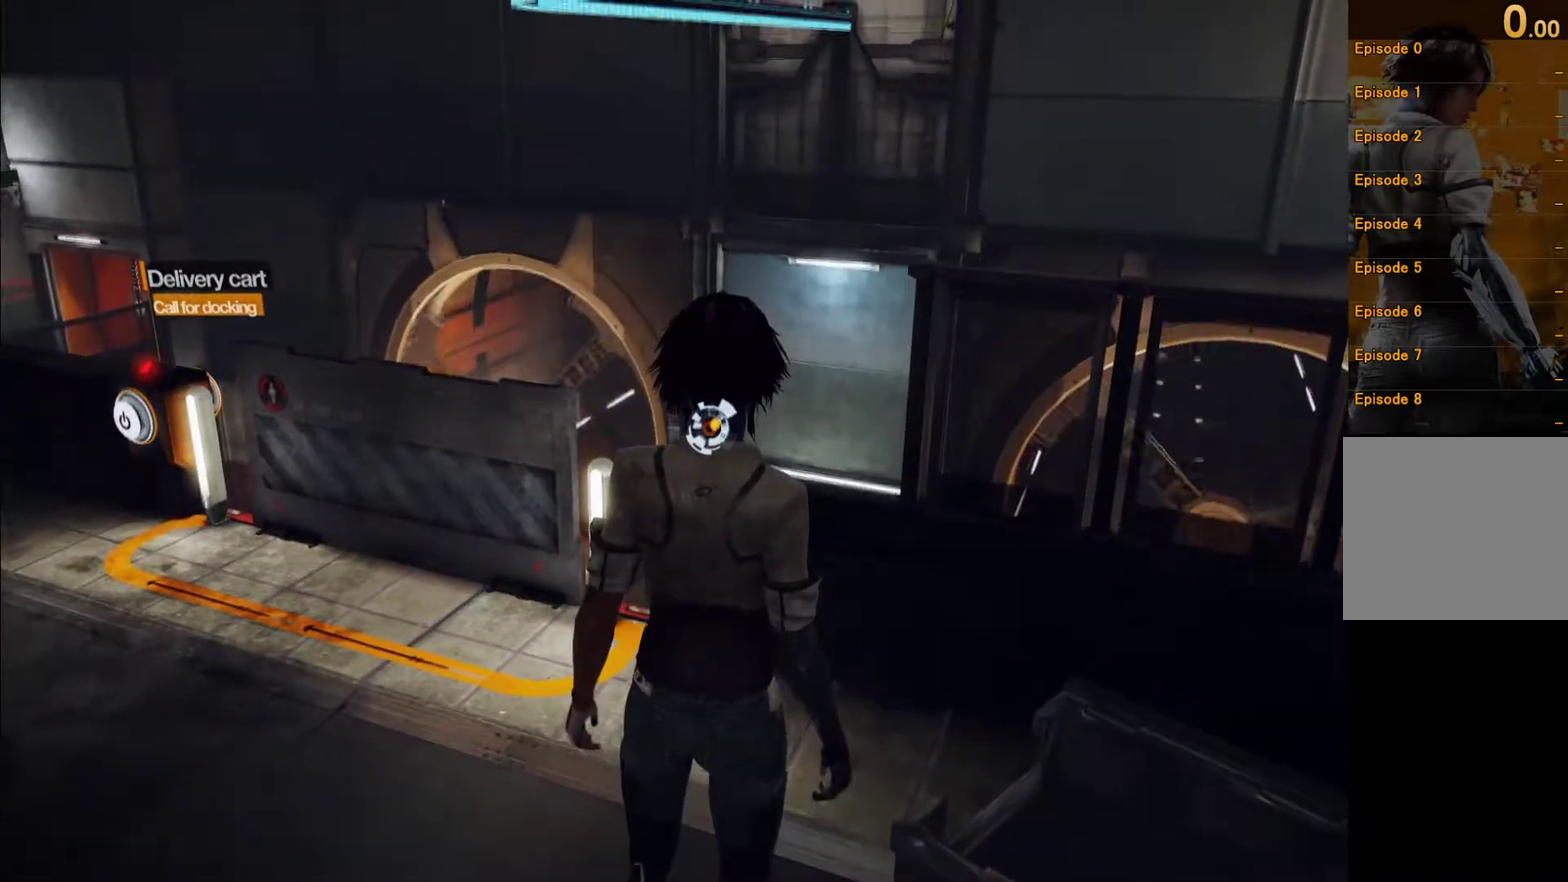
{"buttons": [], "left_stick": "center", "right_stick": "center", "events": [[33, "right_stick", "center"], [250, "right_stick", "up-left"], [384, "right_stick", "center"]]}
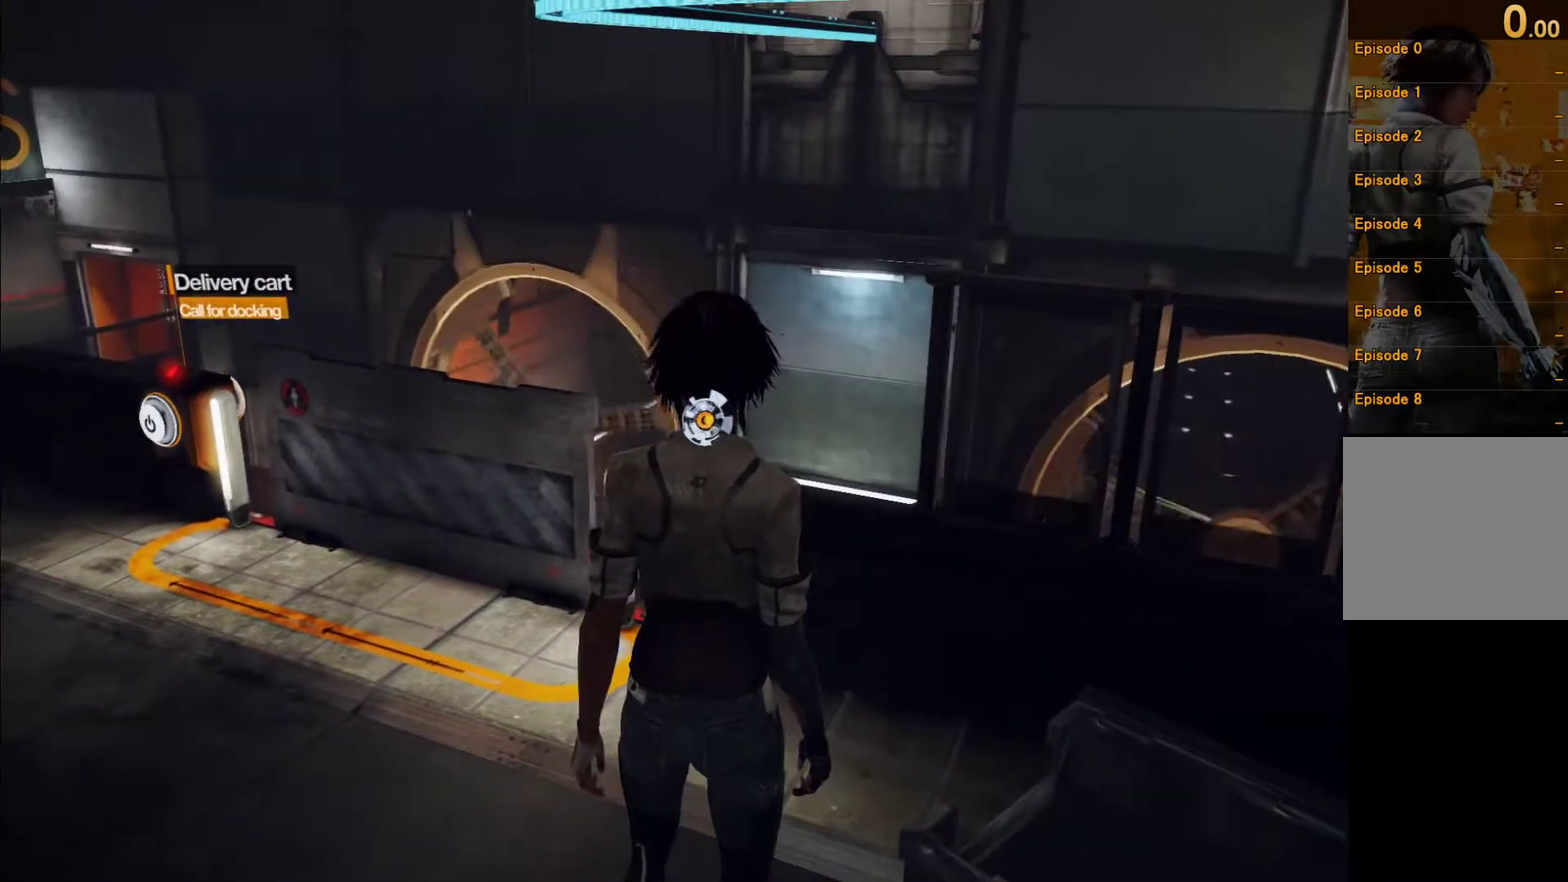
{"buttons": [], "left_stick": "center", "right_stick": "center", "events": [[133, "right_stick", "up"], [233, "right_stick", "center"], [350, "right_stick", "up"], [400, "right_stick", "up-right"], [467, "right_stick", "center"]]}
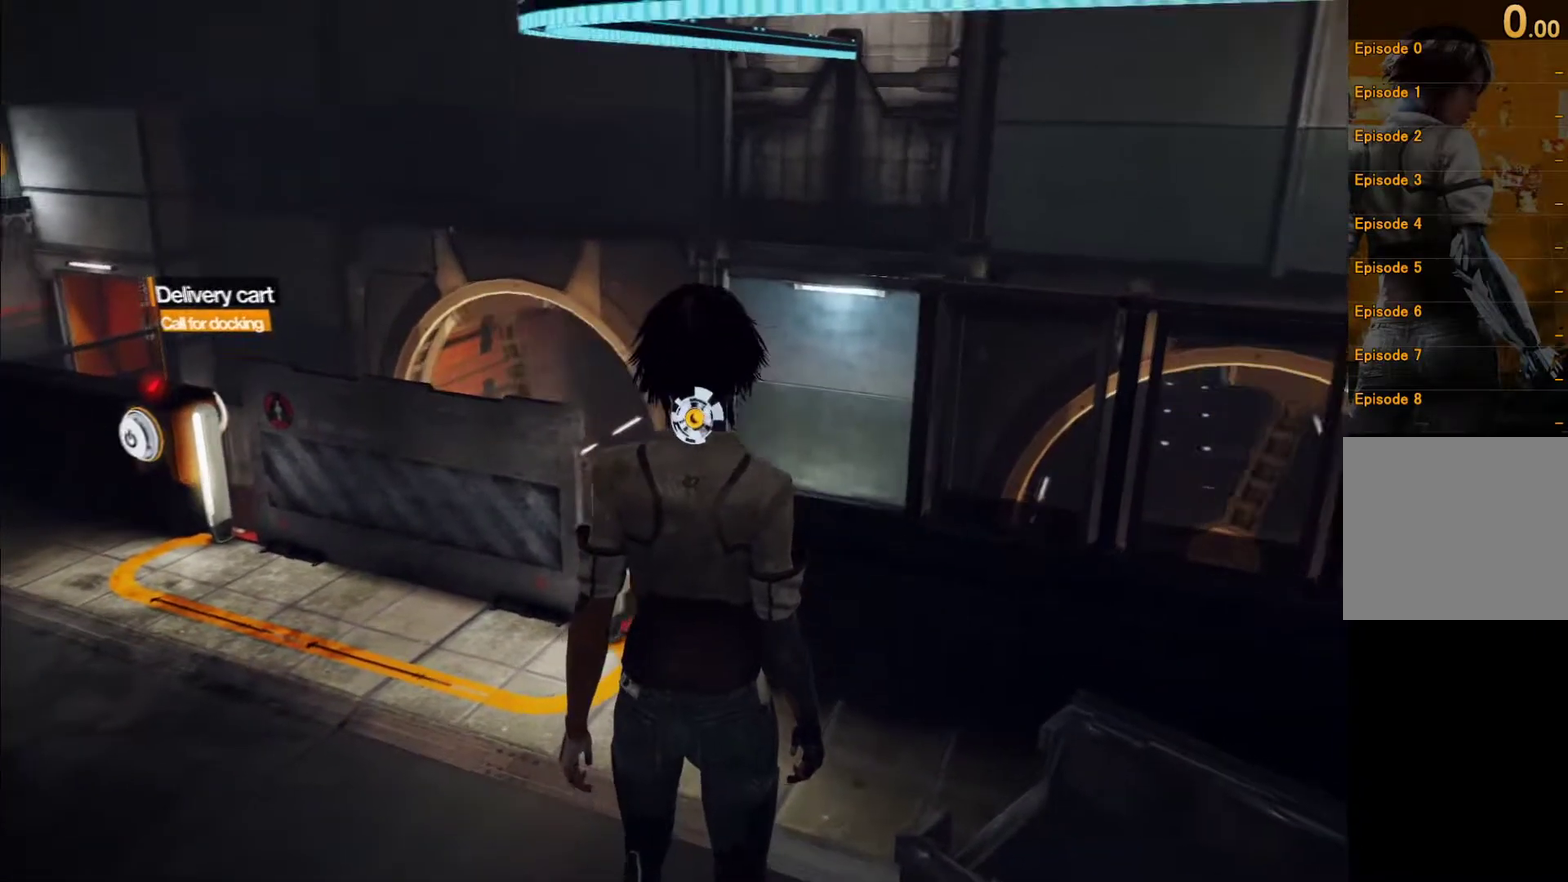
{"buttons": [], "left_stick": "center", "right_stick": "center", "events": []}
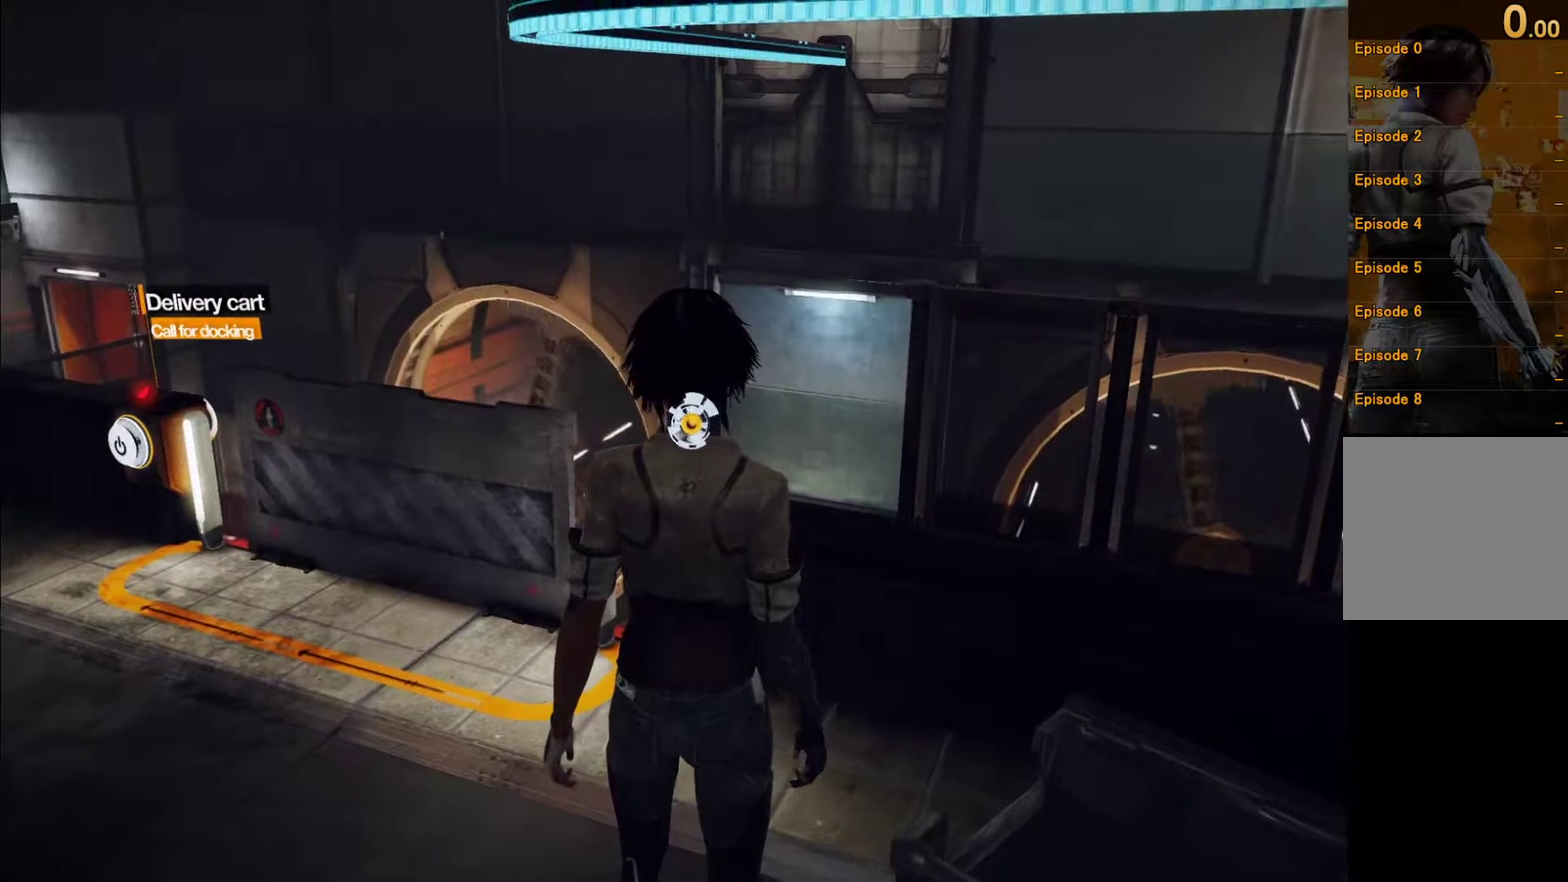
{"buttons": [], "left_stick": "center", "right_stick": "center", "events": []}
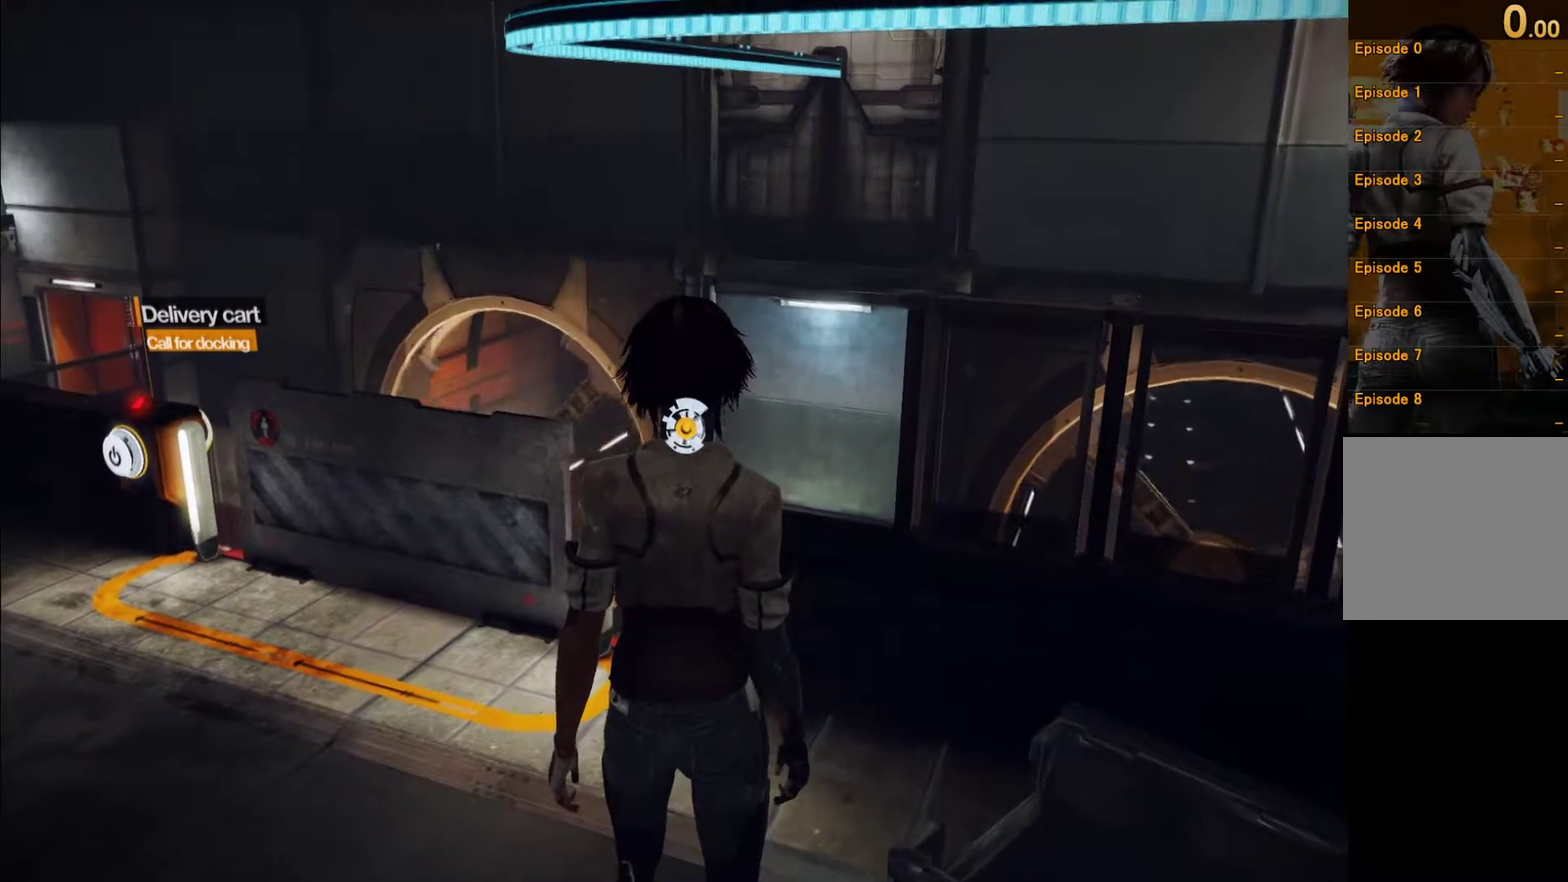
{"buttons": [], "left_stick": "center", "right_stick": "center", "events": []}
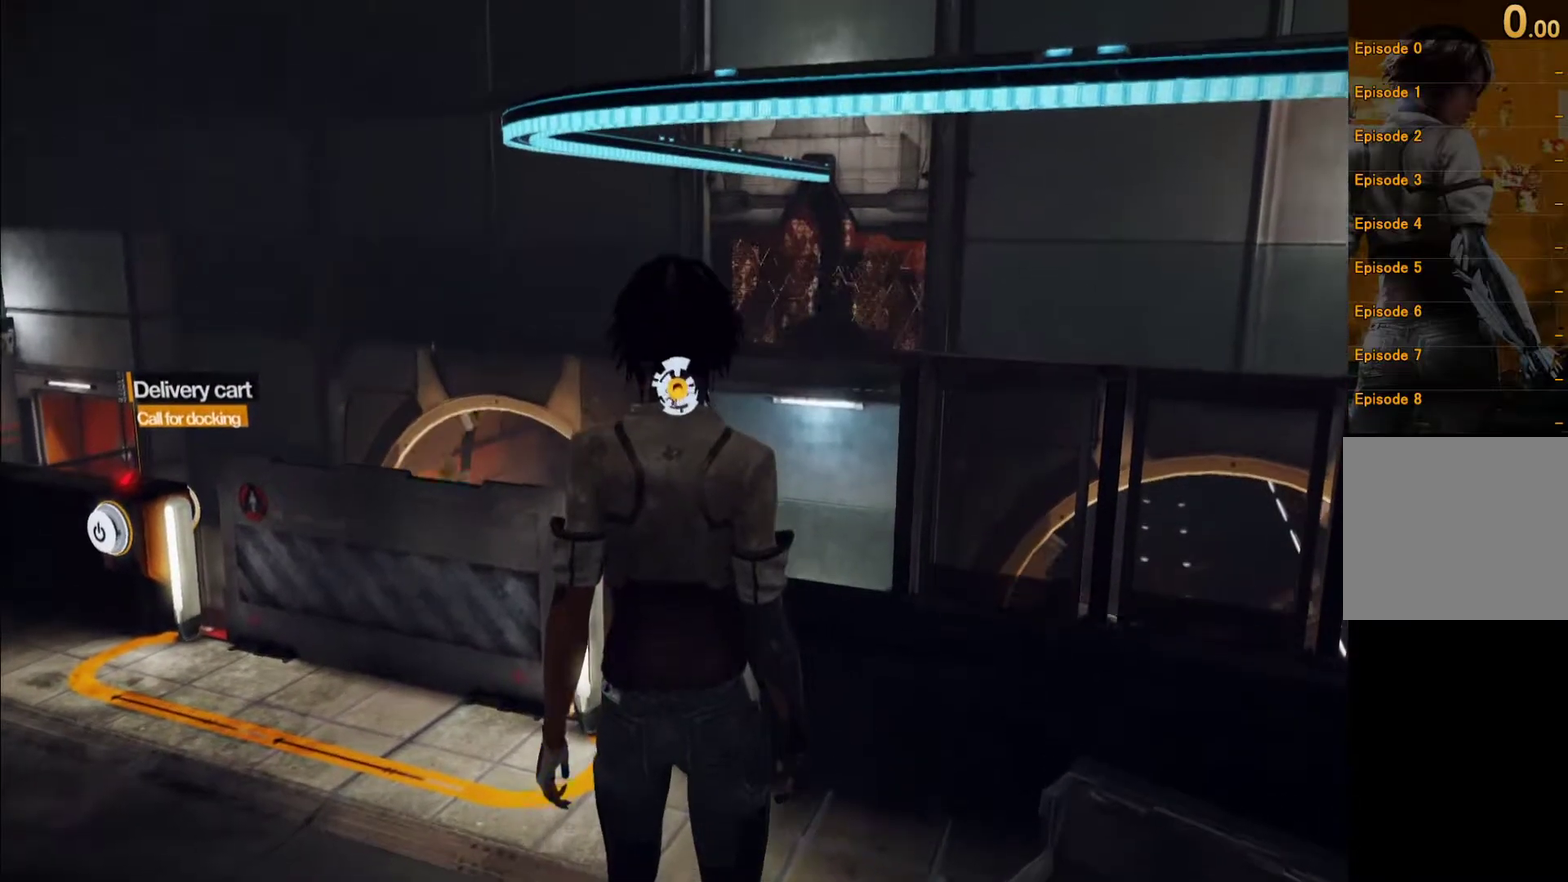
{"buttons": [], "left_stick": "center", "right_stick": "center", "events": []}
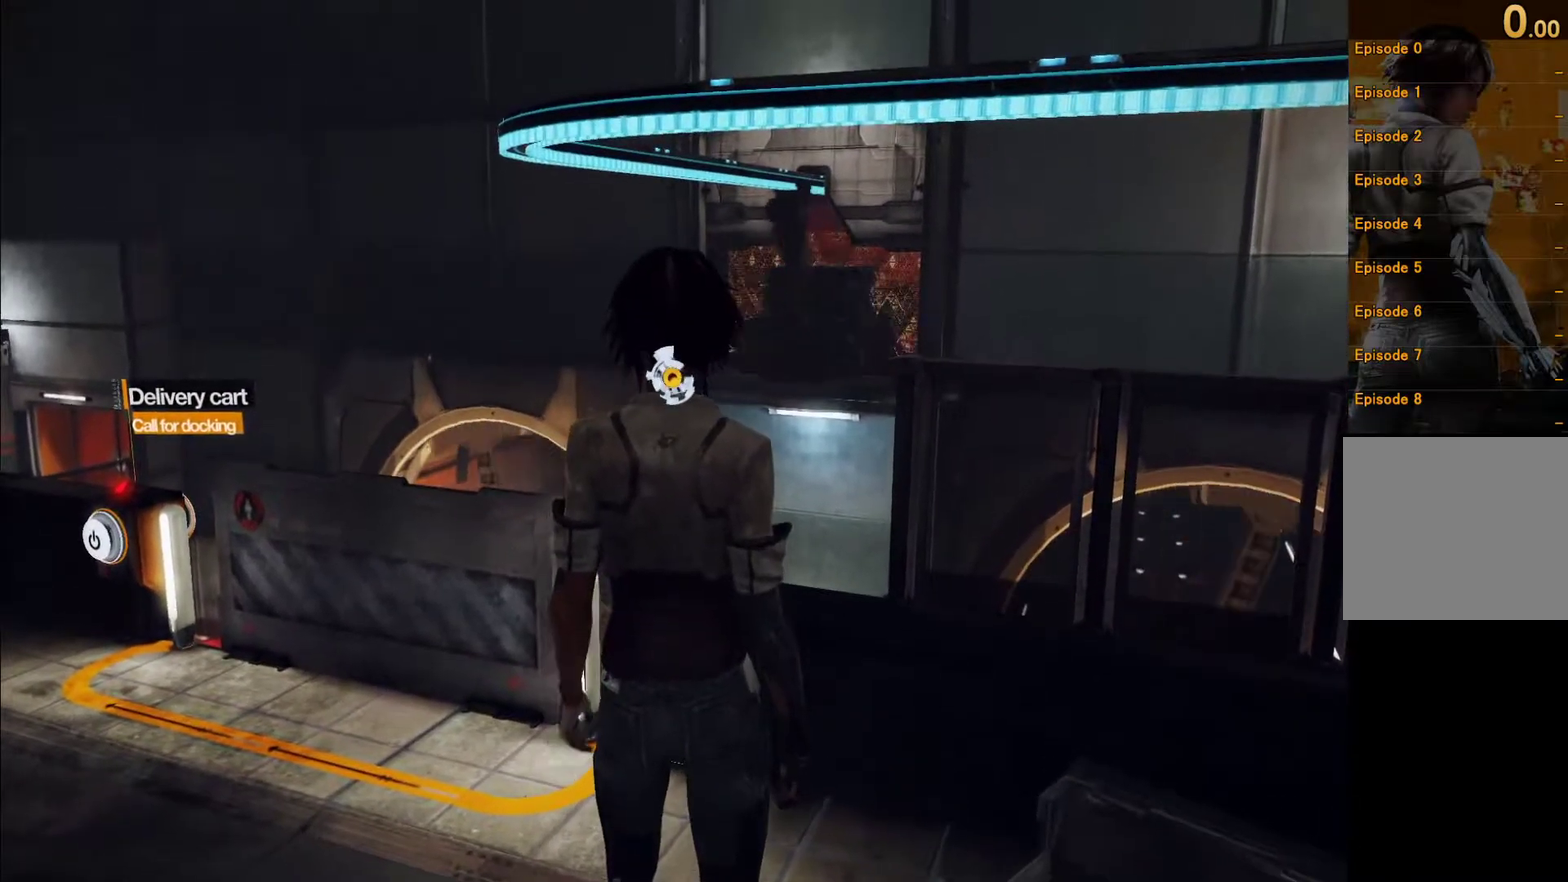
{"buttons": [], "left_stick": "center", "right_stick": "center", "events": []}
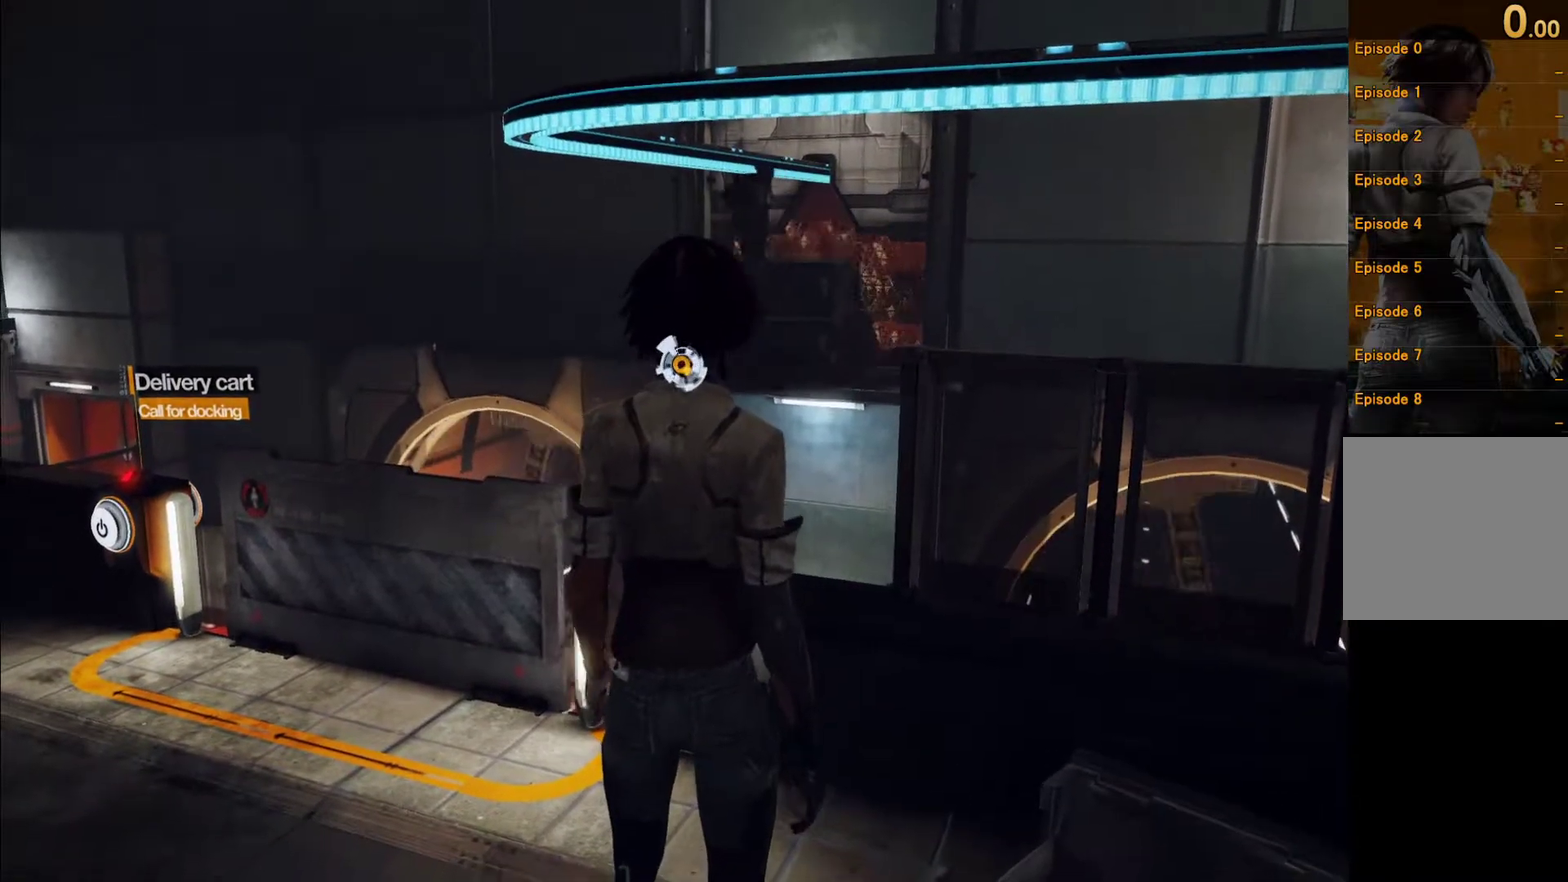
{"buttons": [], "left_stick": "center", "right_stick": "center", "events": []}
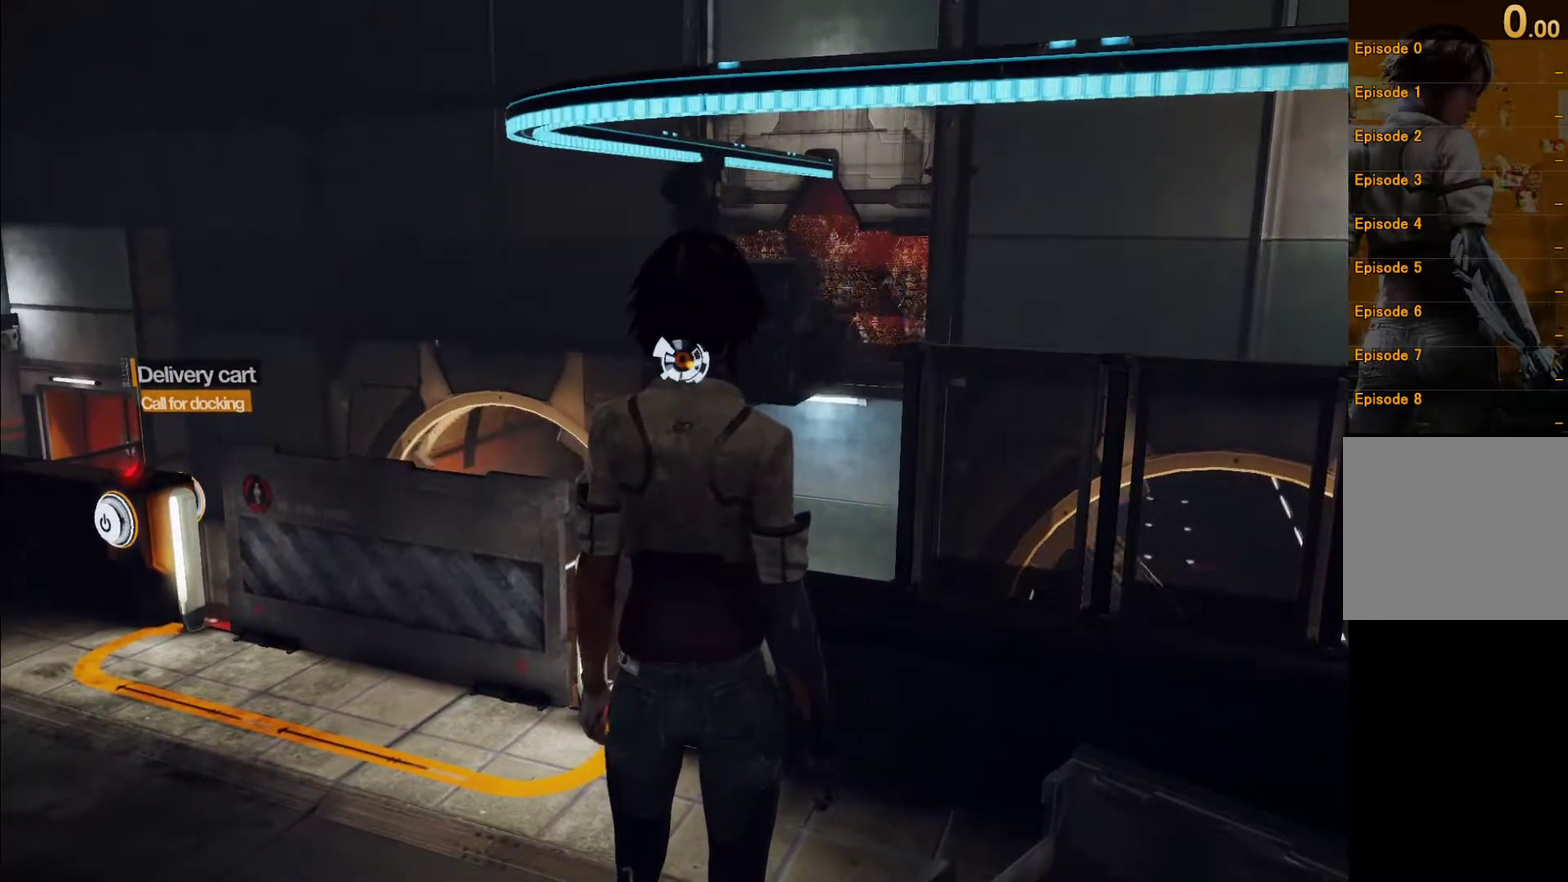
{"buttons": [], "left_stick": "center", "right_stick": "center", "events": []}
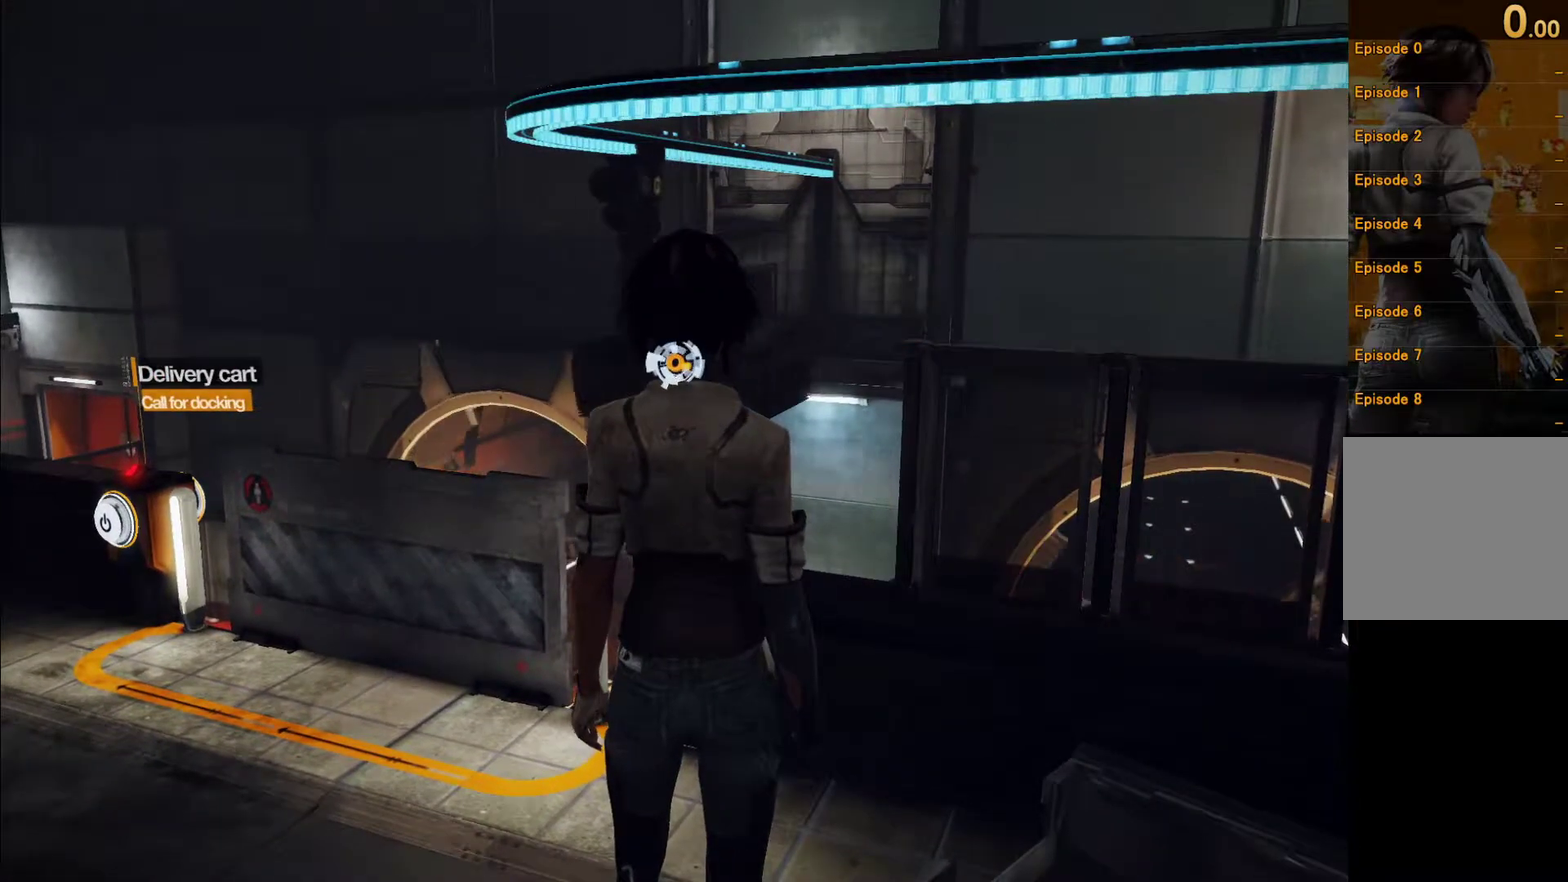
{"buttons": [], "left_stick": "center", "right_stick": "center", "events": [[50, "right_stick", "down"], [316, "right_stick", "center"]]}